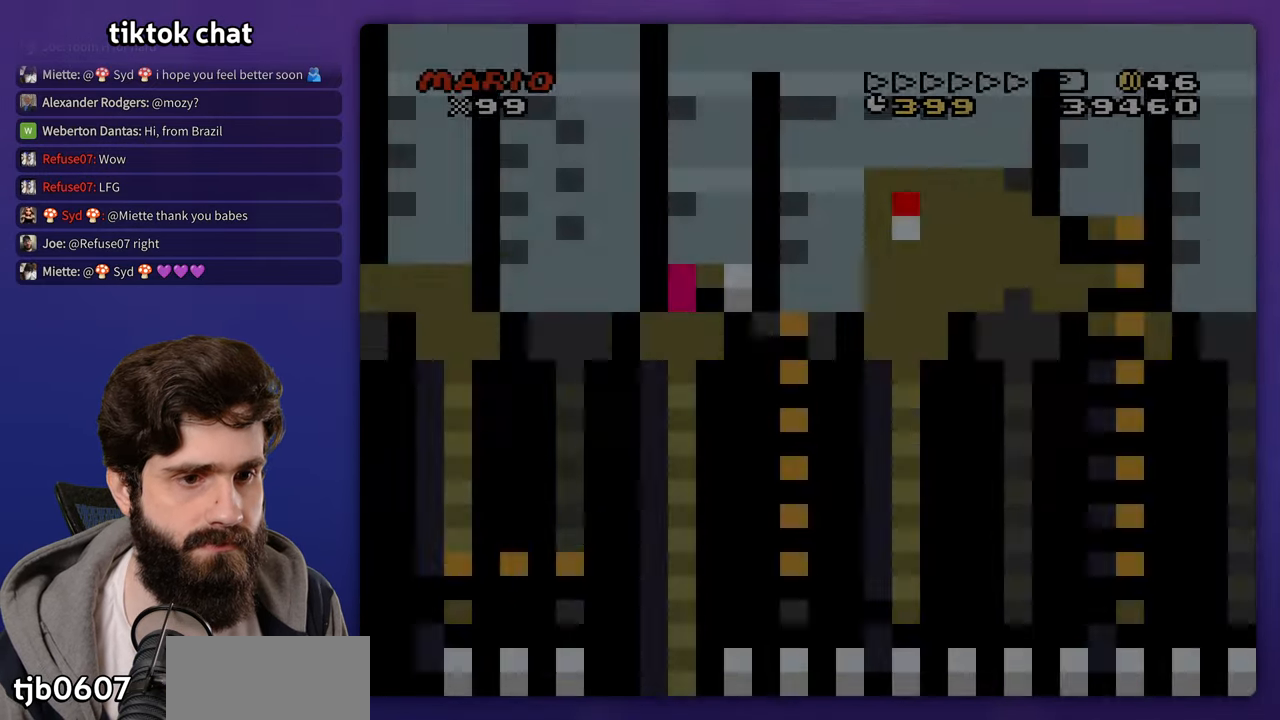
Gameplay with a controller (Nintendo layout); each line is a JSON object with the inputs held at the frame after it (dt_ms = milliseconds from this image to that frame). "events" lists button and stick changes between this image and that frame as [ms after this image, input, new state], when the widget could be followed in between. Not read: A B DPAD_DOWN DPAD_RIGHT DPAD_UP L3 R3 Y.
{"dt_ms": 1000, "buttons": ["X"]}
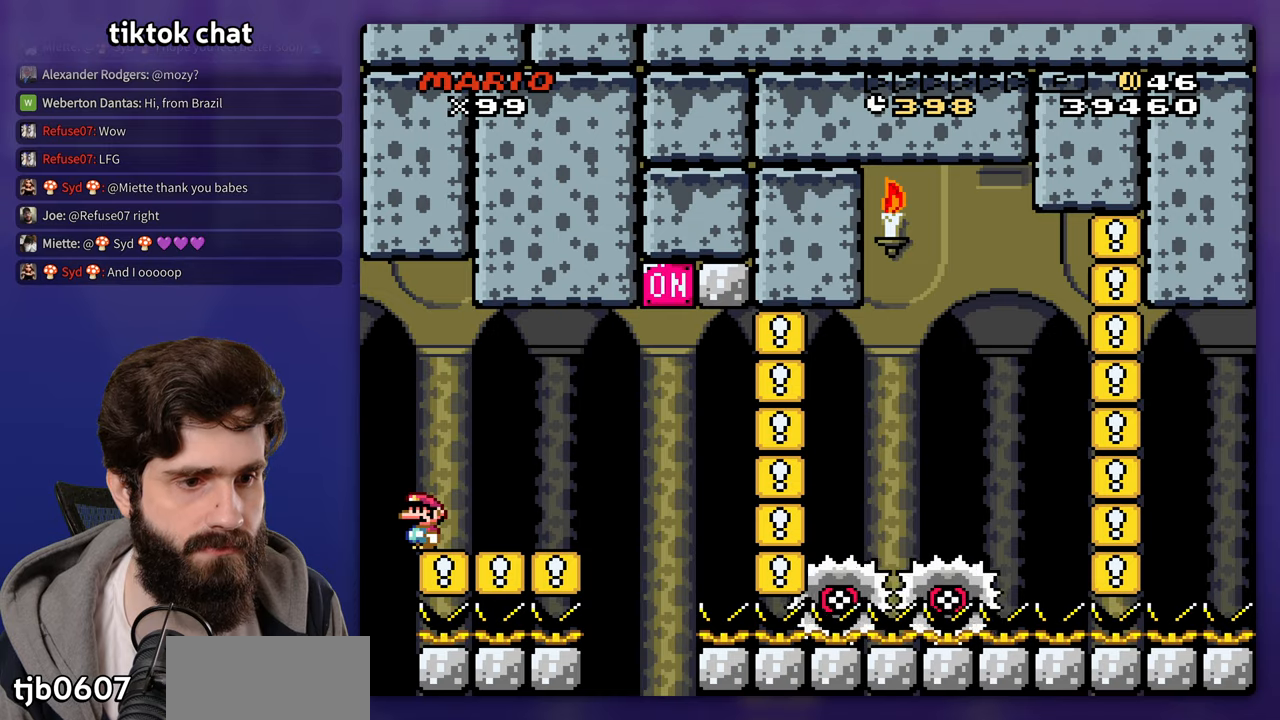
{"dt_ms": 500, "buttons": ["X"], "events": []}
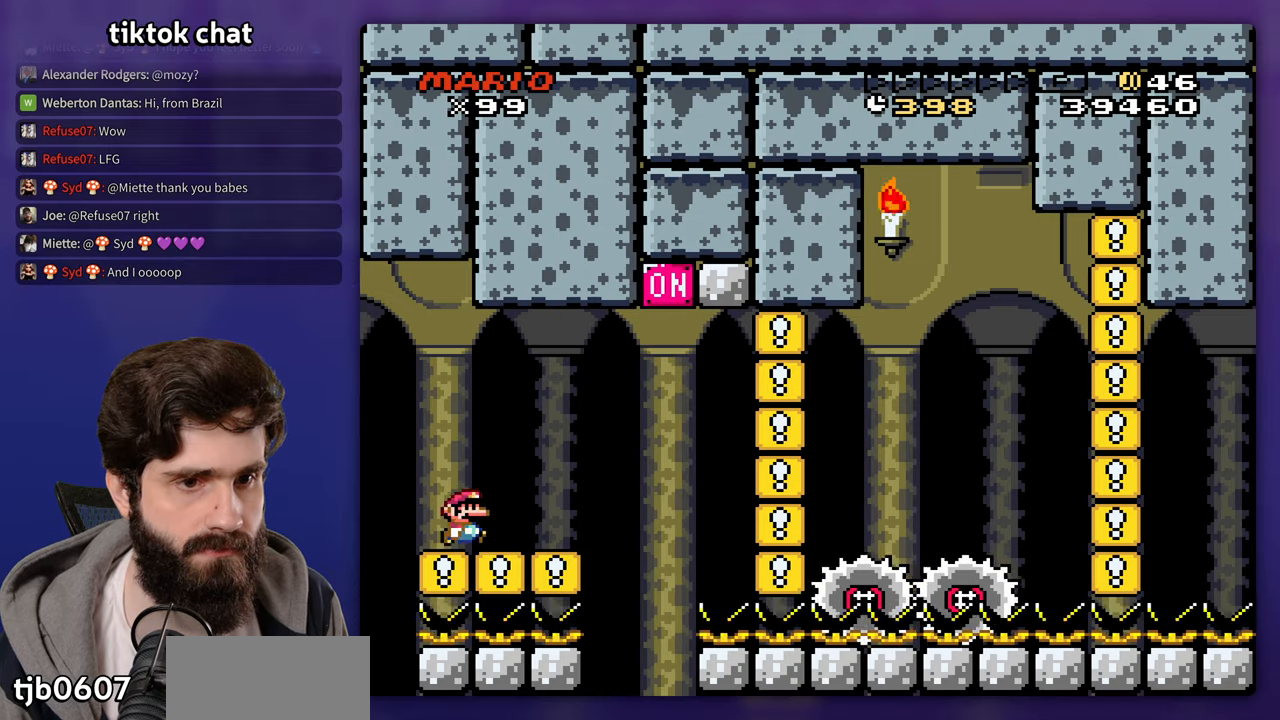
{"dt_ms": 500, "buttons": []}
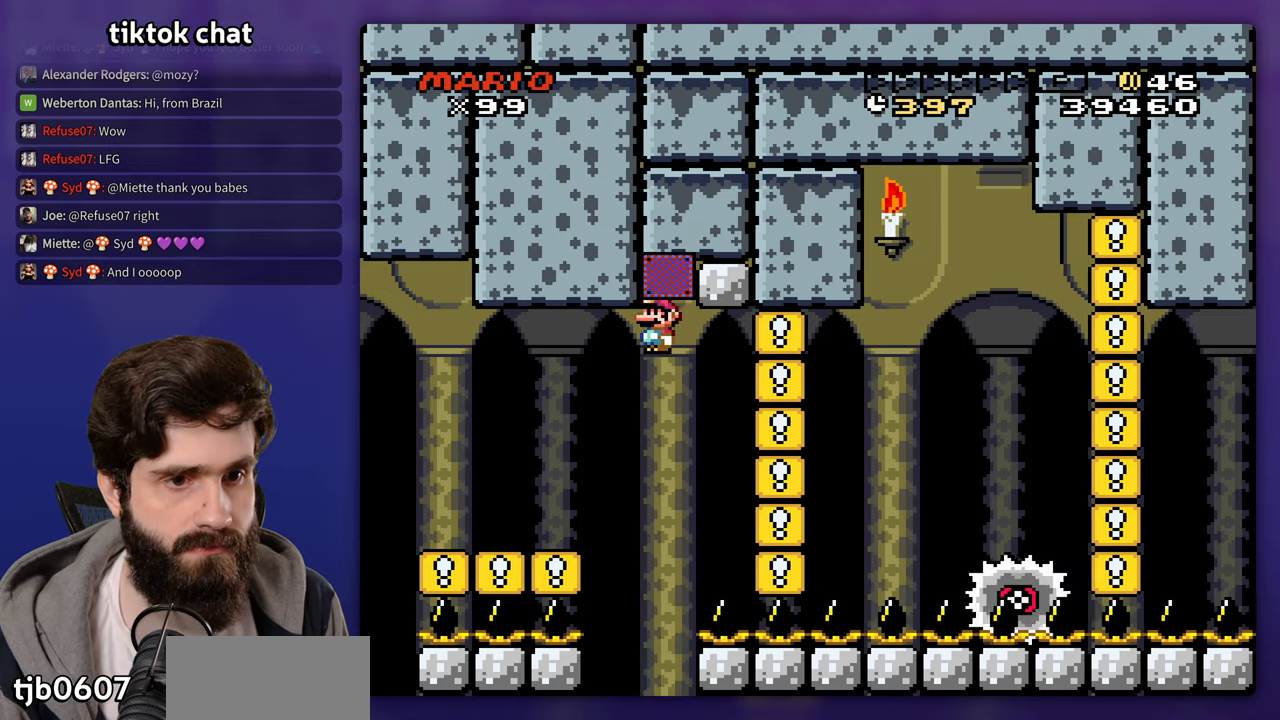
{"dt_ms": 500, "buttons": [], "events": []}
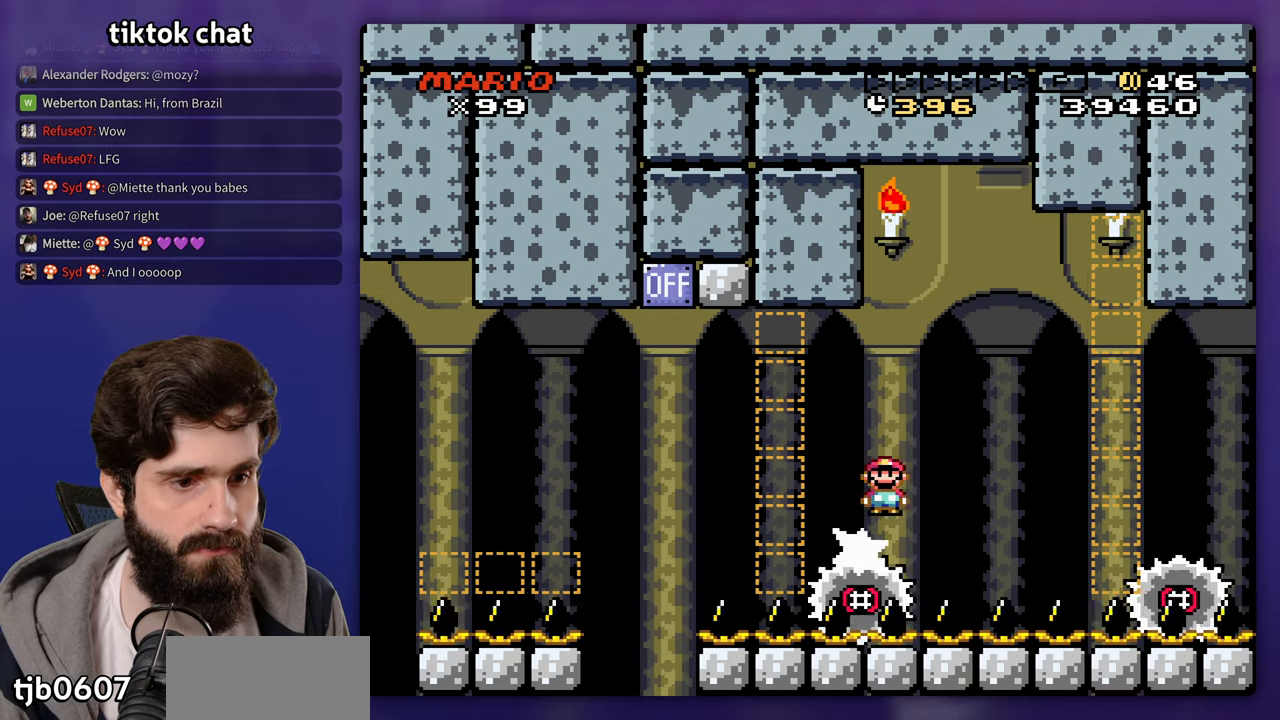
{"dt_ms": 500, "buttons": [], "events": []}
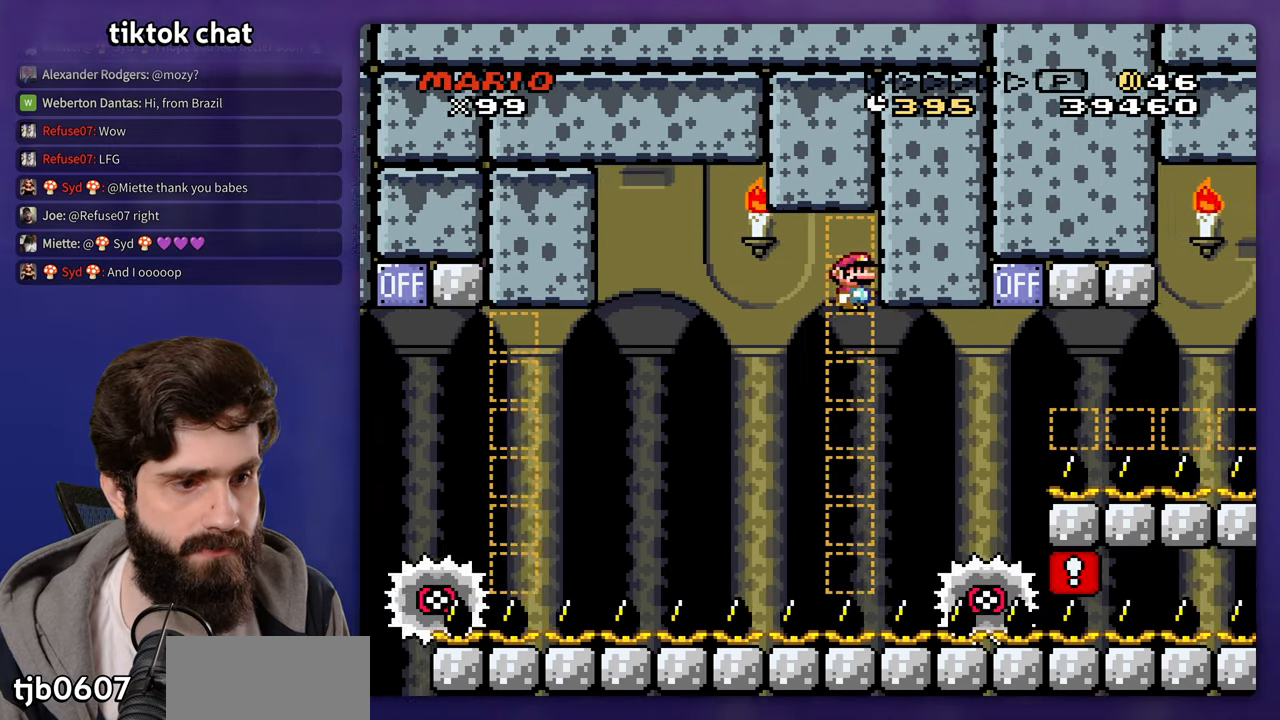
{"dt_ms": 500, "buttons": []}
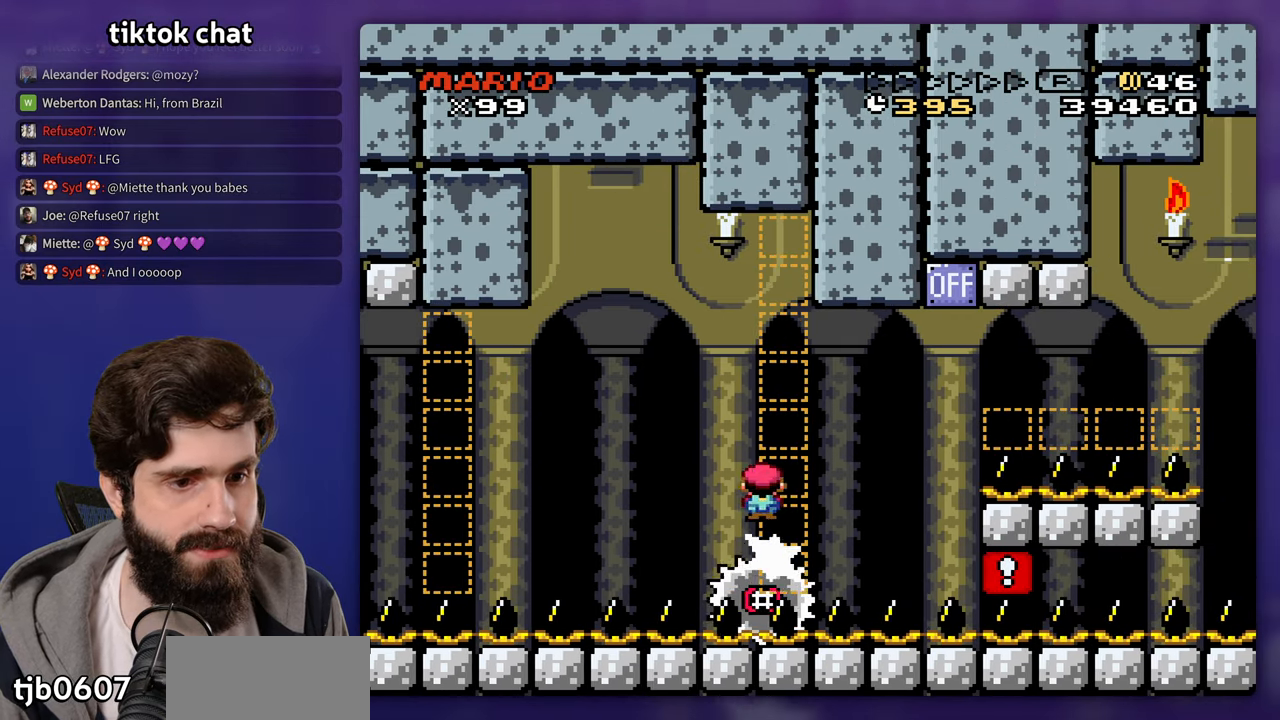
{"dt_ms": 1000, "buttons": ["DPAD_LEFT"]}
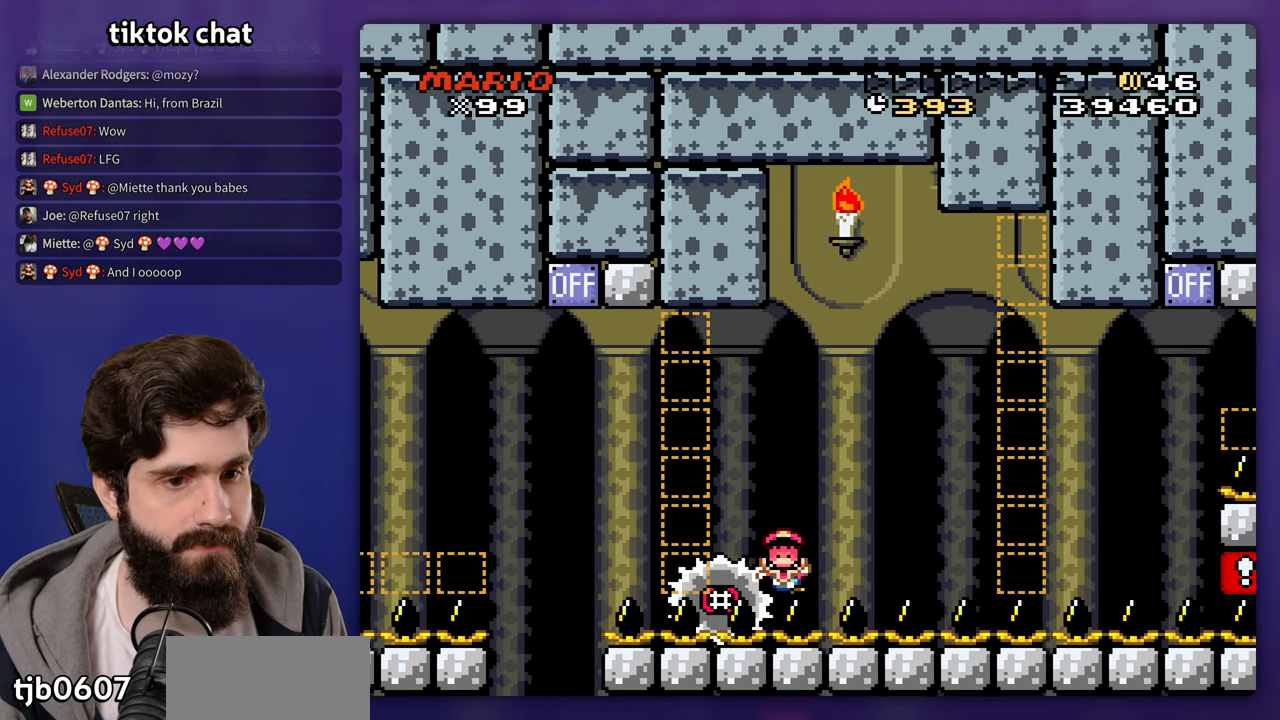
{"dt_ms": 500, "buttons": [], "events": [[133, "DPAD_LEFT", "up"]]}
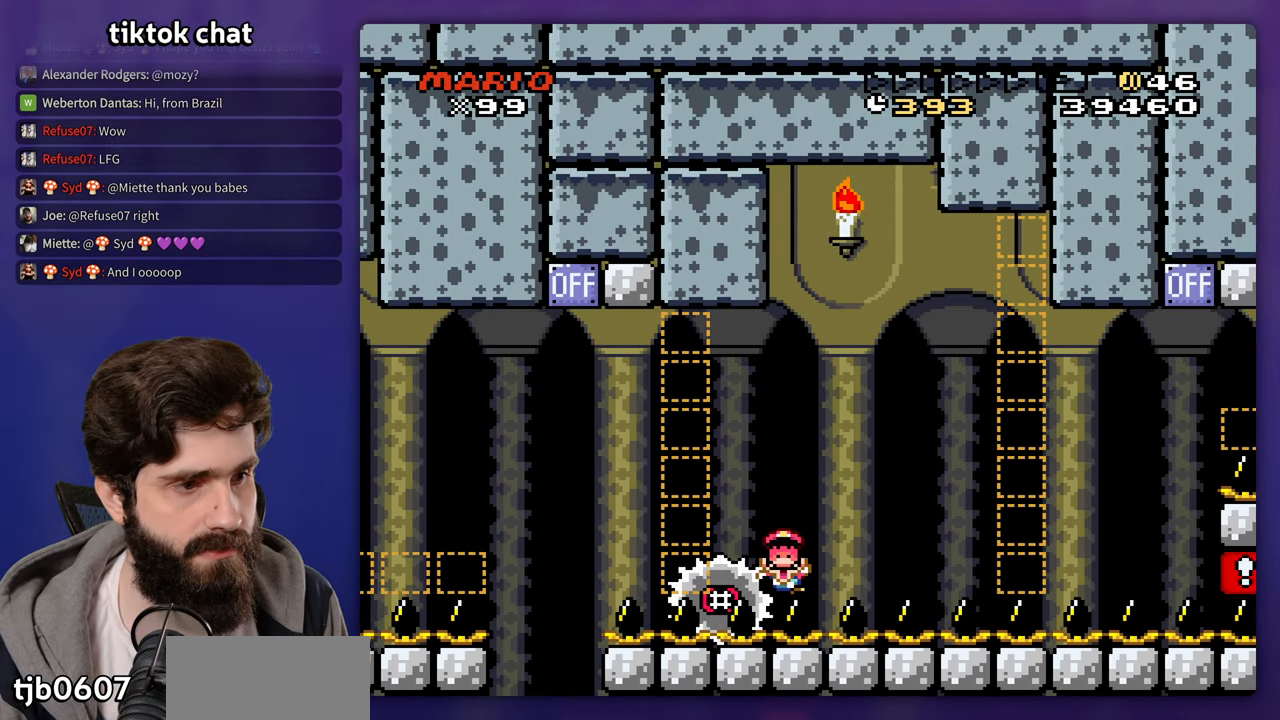
{"dt_ms": 500, "buttons": [], "events": []}
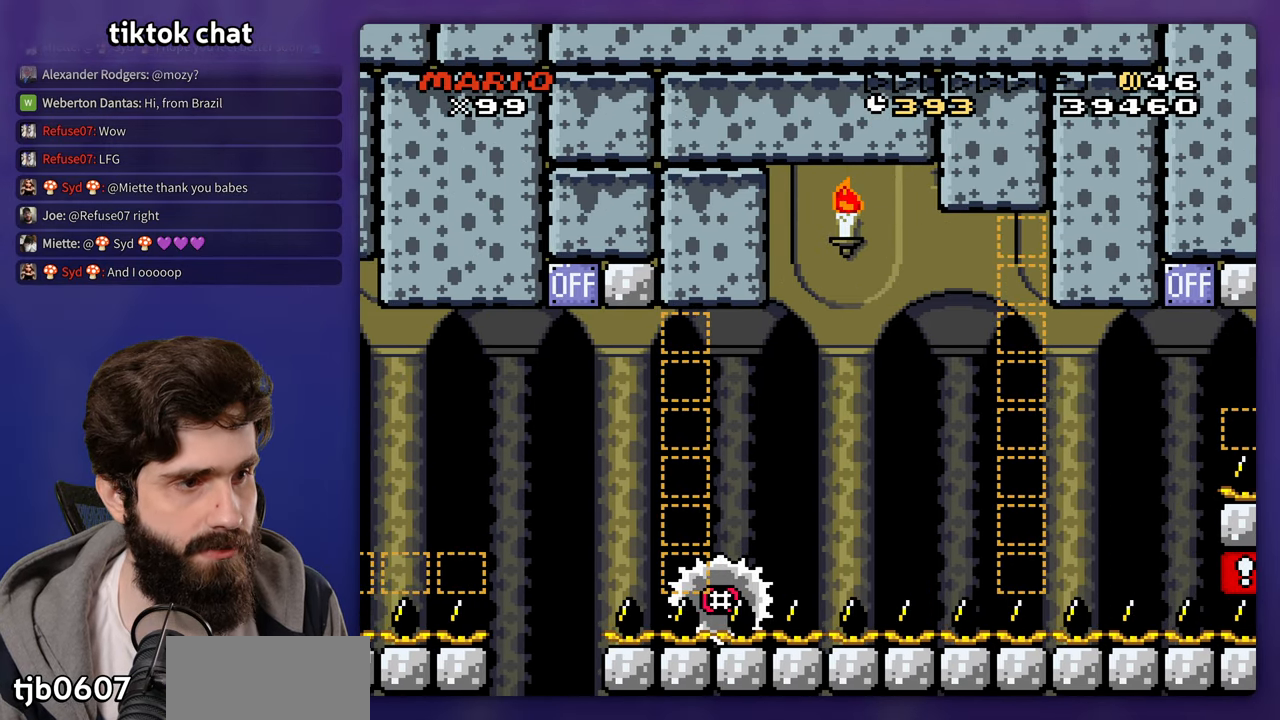
{"dt_ms": 500, "buttons": [], "events": []}
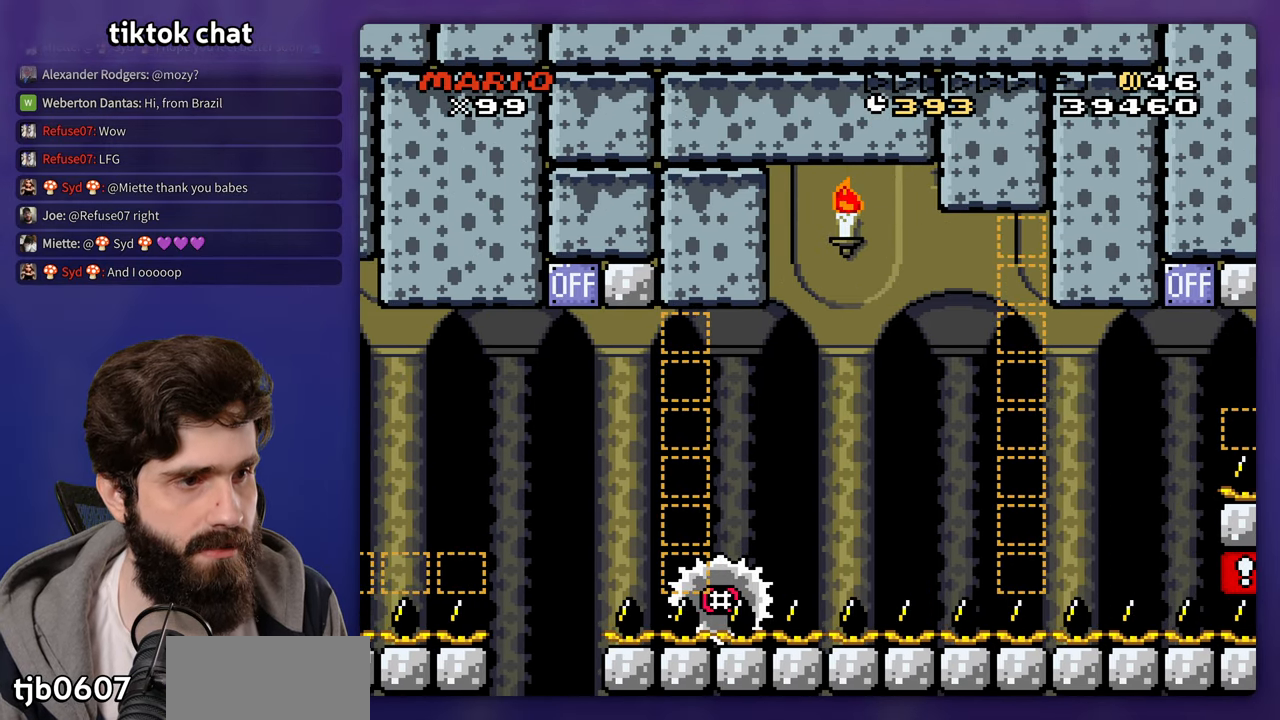
{"dt_ms": 500, "buttons": [], "events": []}
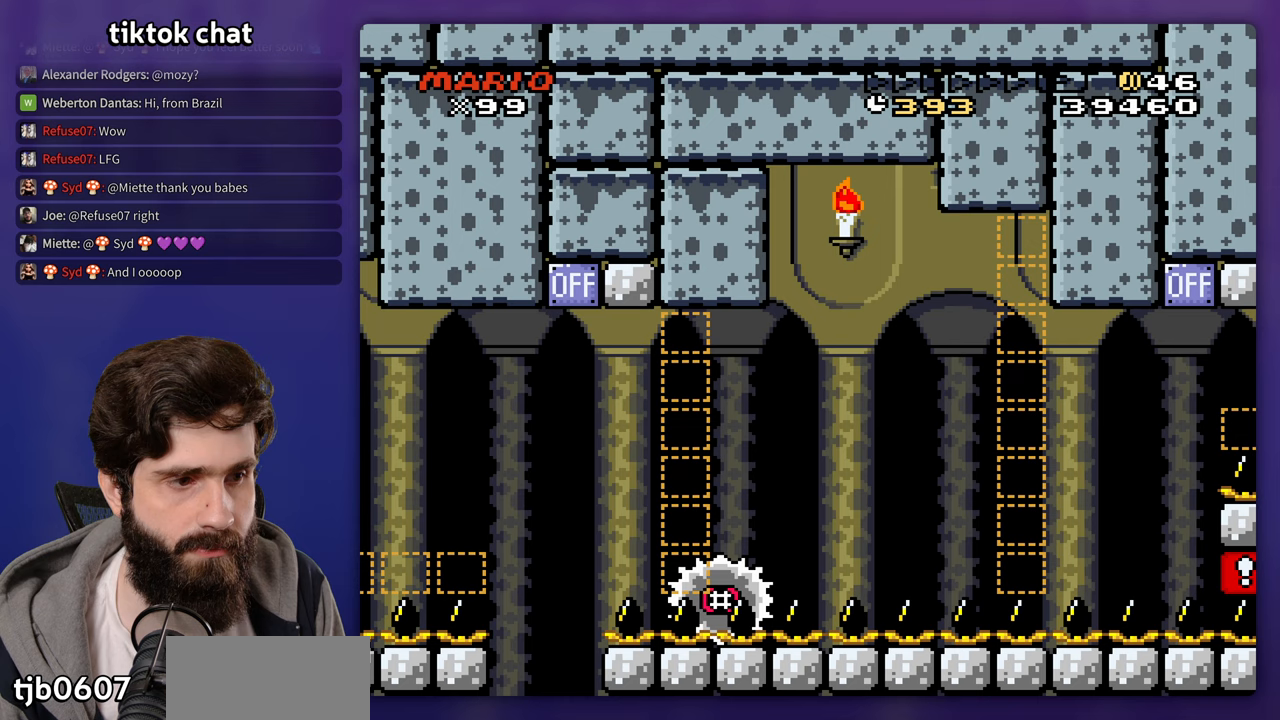
{"dt_ms": 500, "buttons": [], "events": []}